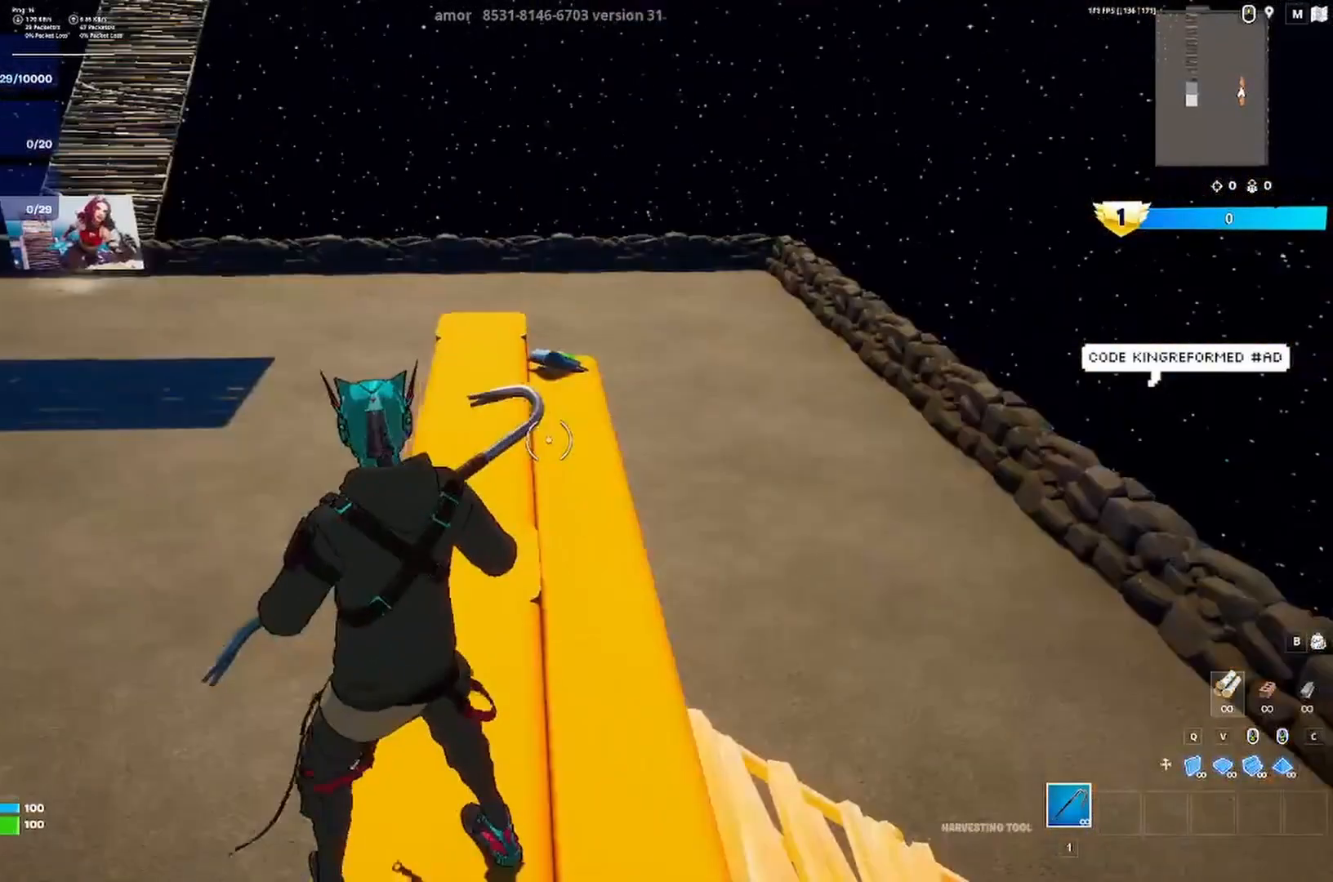
Gameplay with keyboard; each line is a JSON object with the keys held at the frame after it. "events" lists presses ("down") and releases ("up") of "a", "ctrl", "d", "e", "q", "s", "shift", "space" and "w" between this image and that frame as [ms after this image, input, new state], when the widget could be followed in between. No other keys are recorded. Mouse input is not recorded.
{"keys": ["d"], "events": [[17, "w", "down"], [183, "w", "up"], [383, "d", "down"]]}
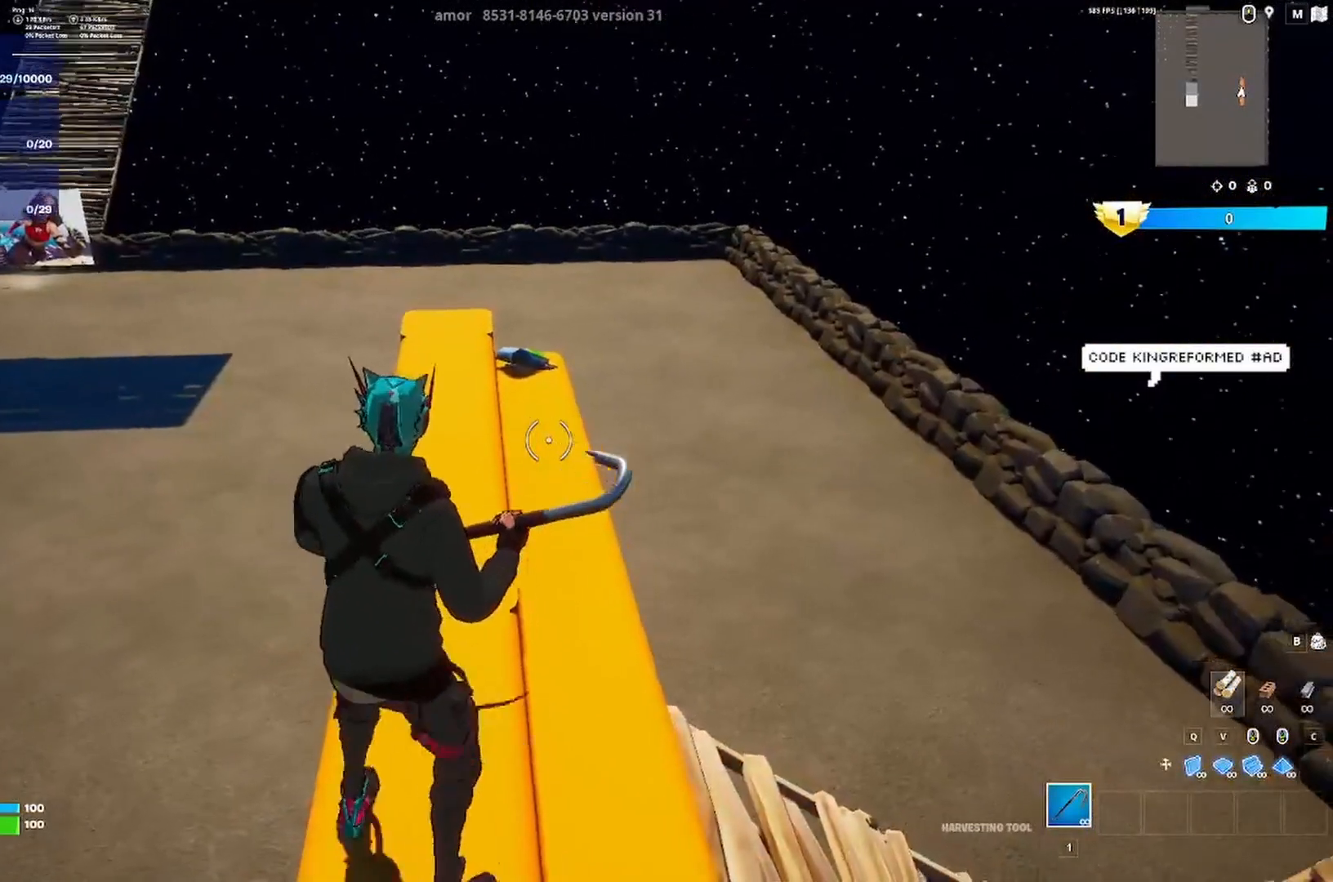
{"keys": ["w"], "events": [[17, "a", "down"], [17, "d", "up"], [83, "w", "down"], [117, "a", "up"]]}
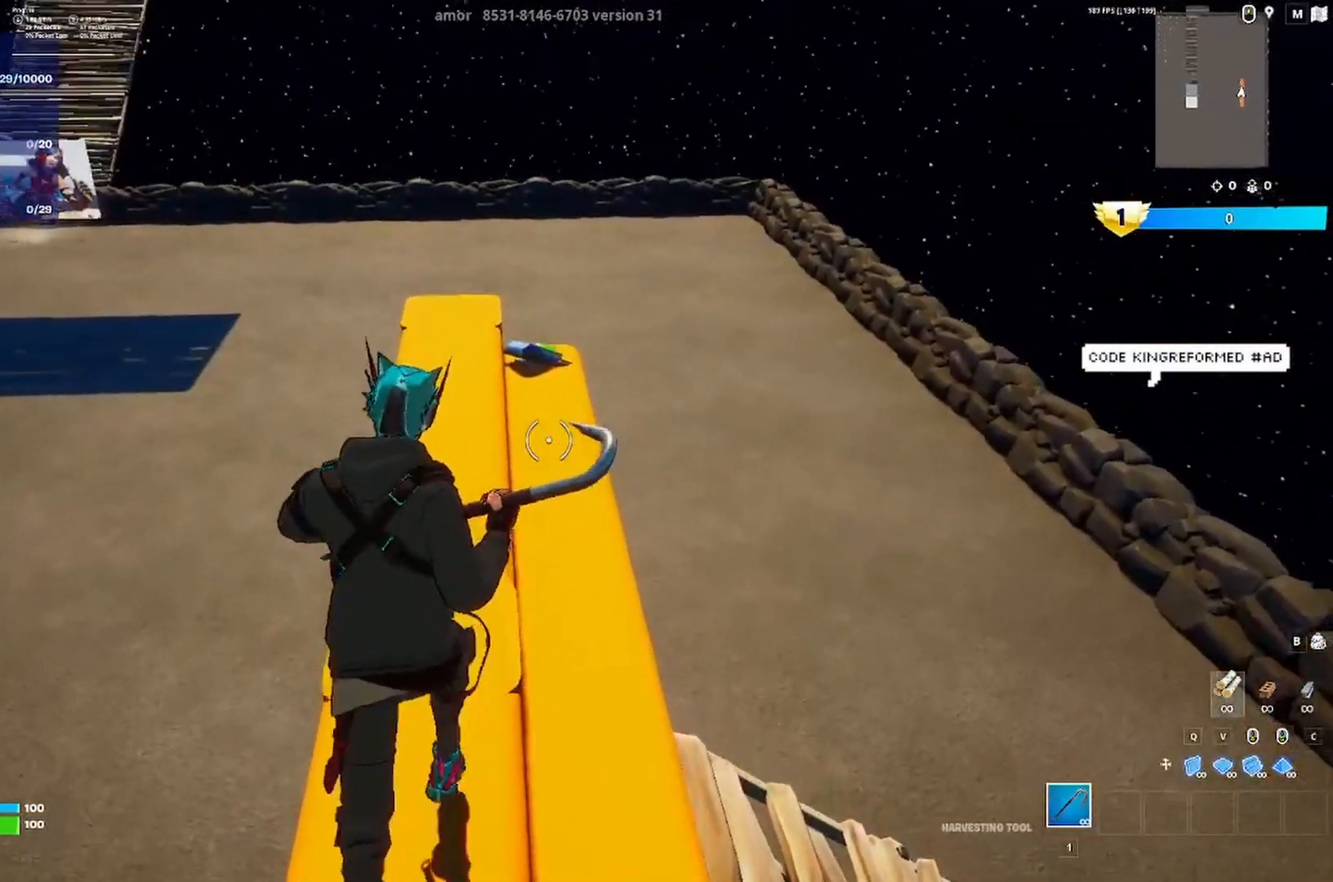
{"keys": ["w"], "events": []}
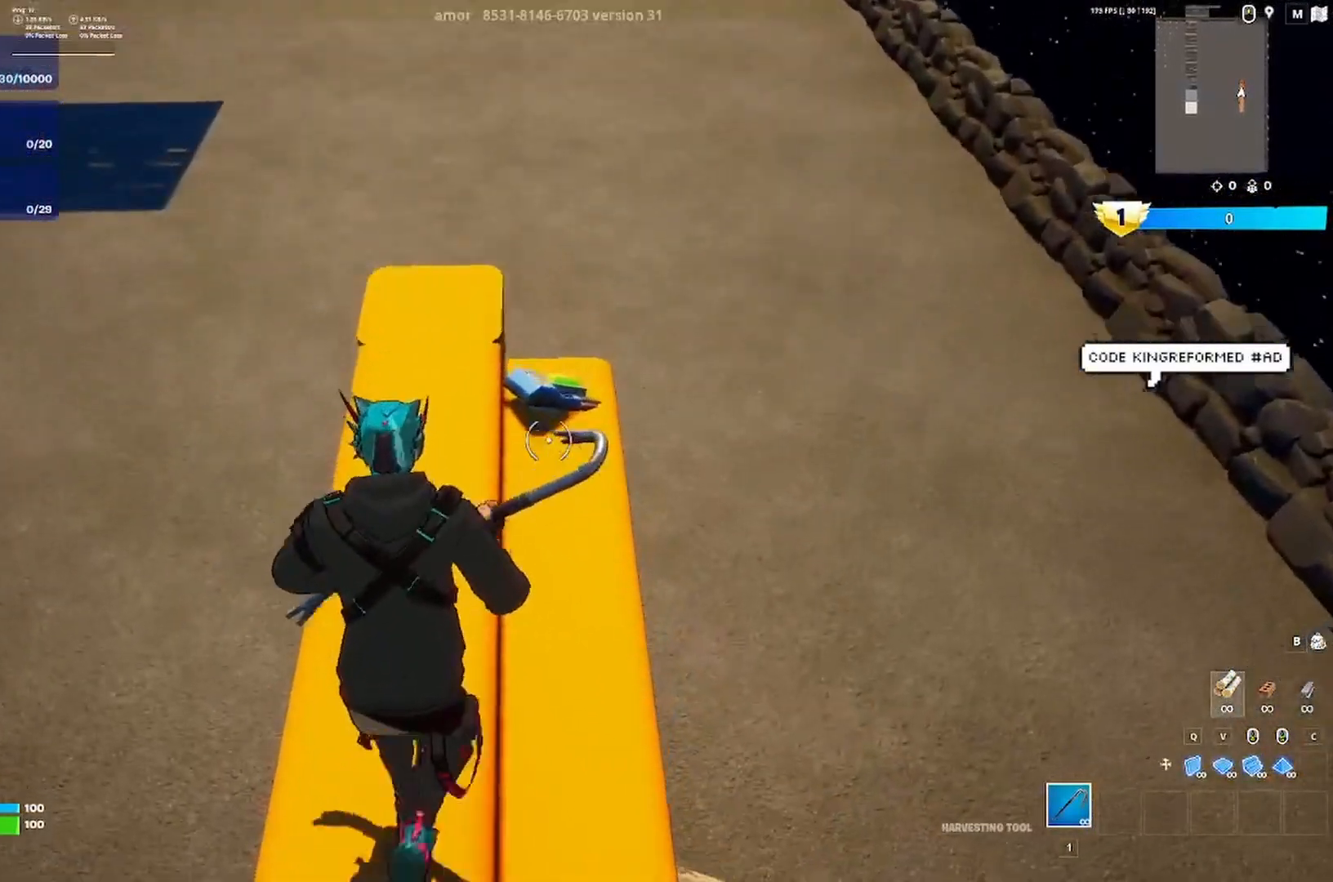
{"keys": [], "events": [[183, "w", "up"]]}
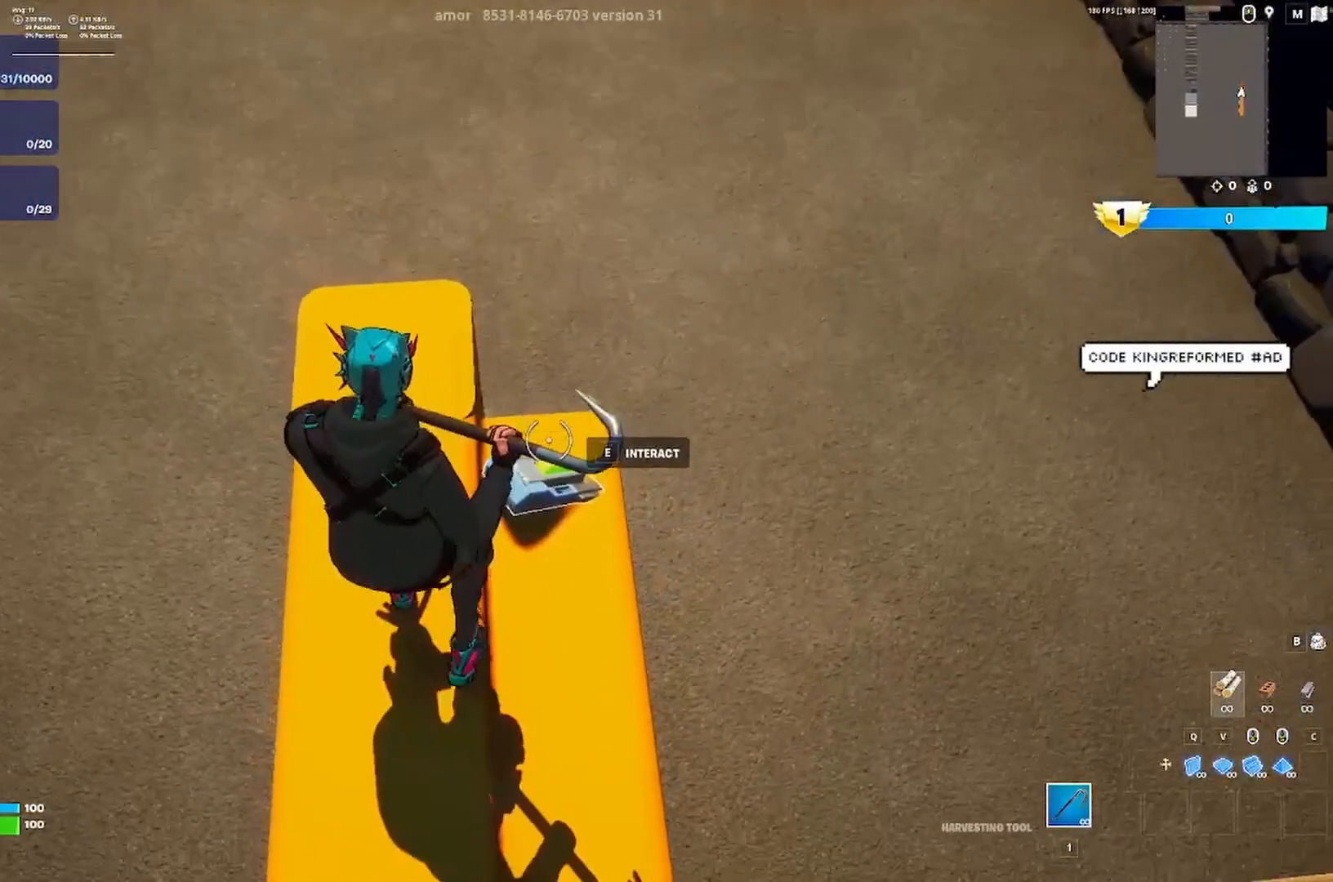
{"keys": [], "events": []}
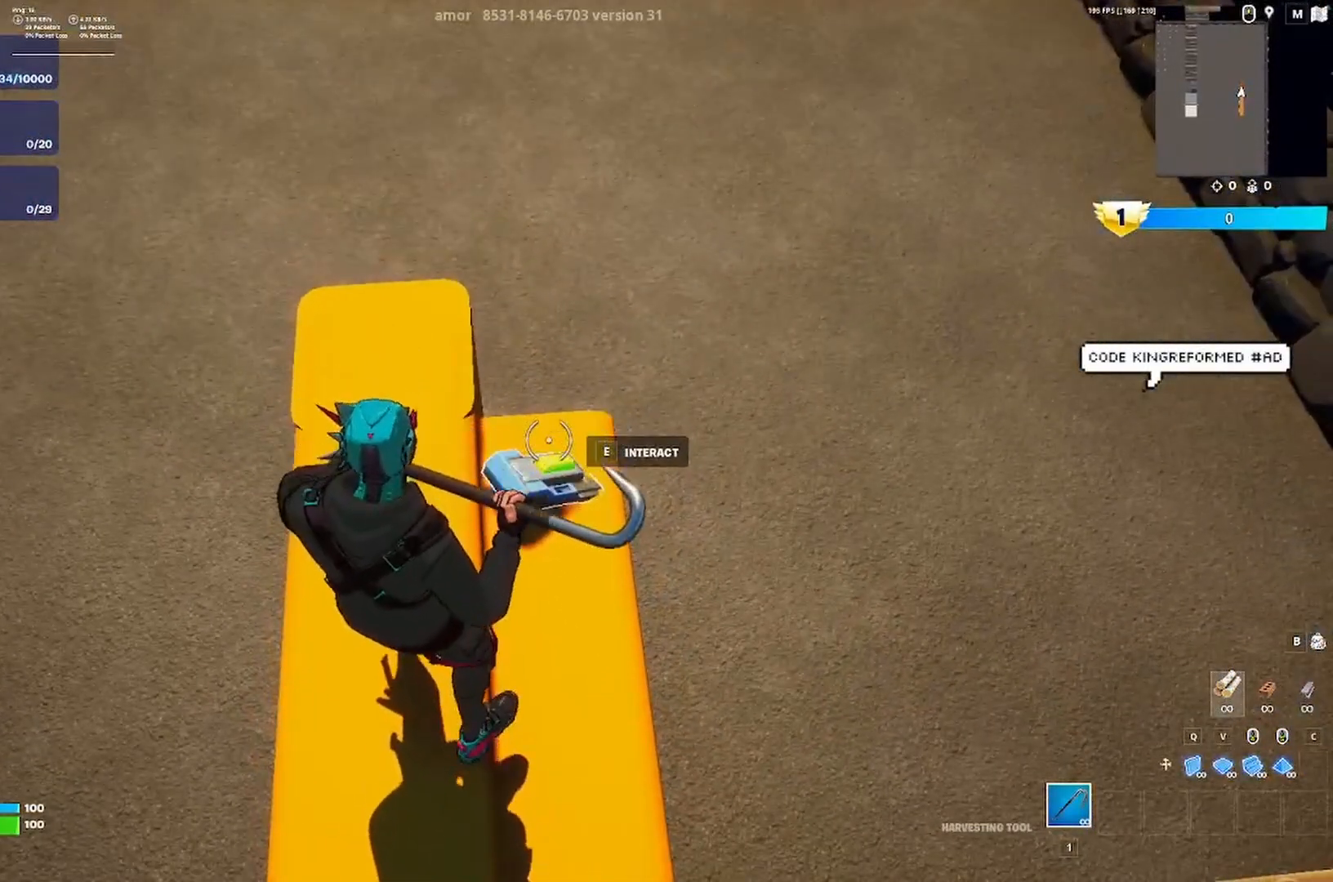
{"keys": [], "events": []}
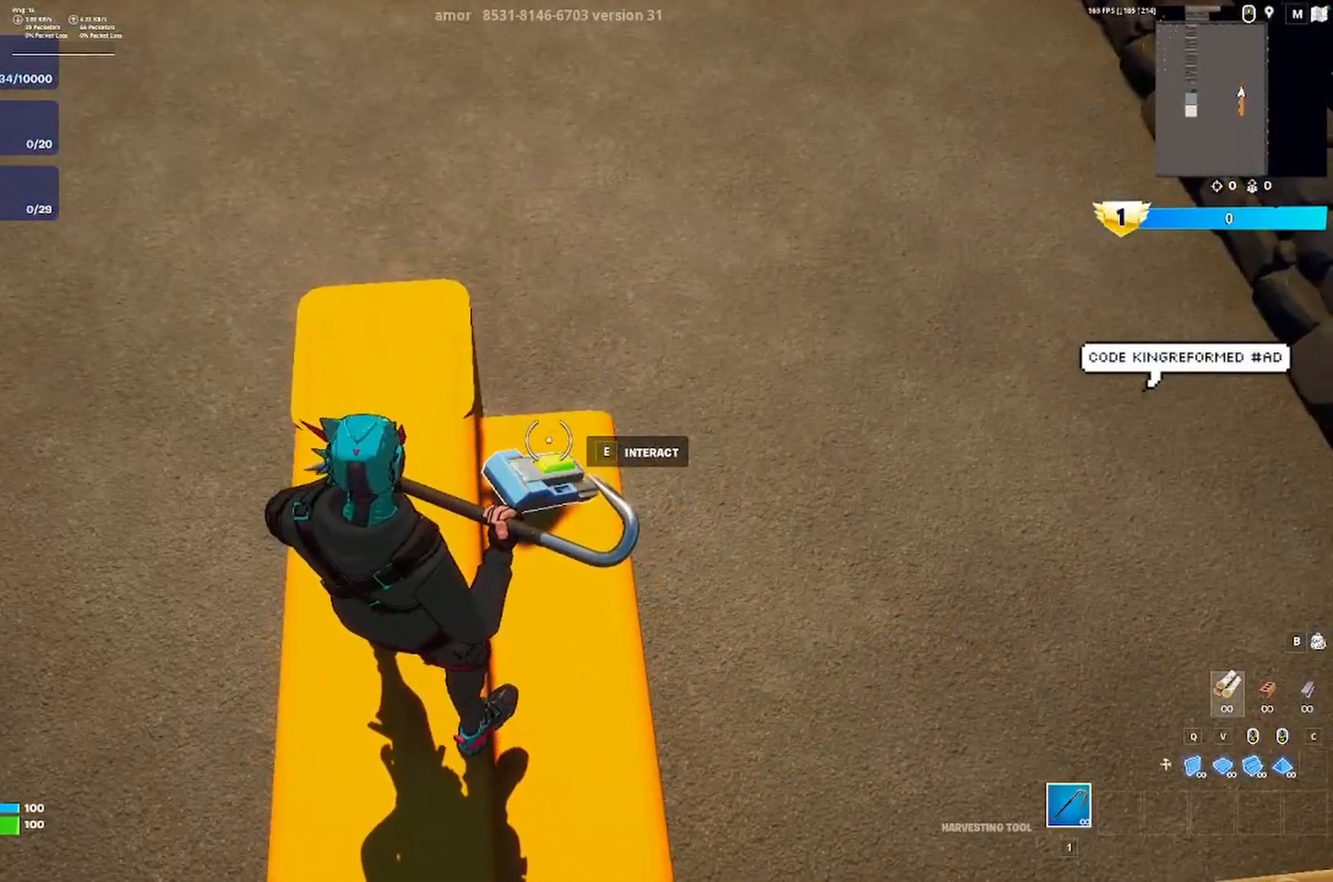
{"keys": [], "events": []}
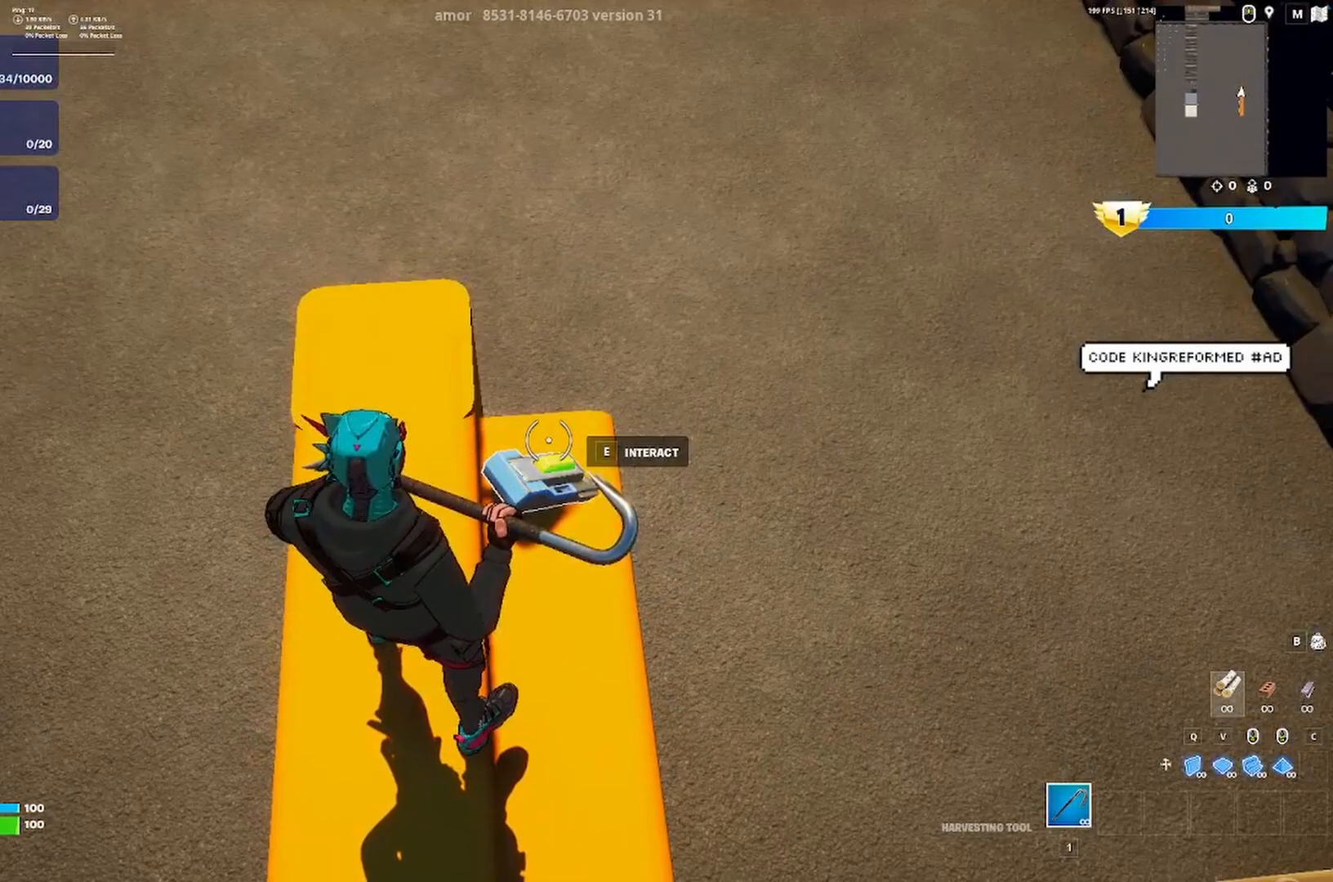
{"keys": [], "events": []}
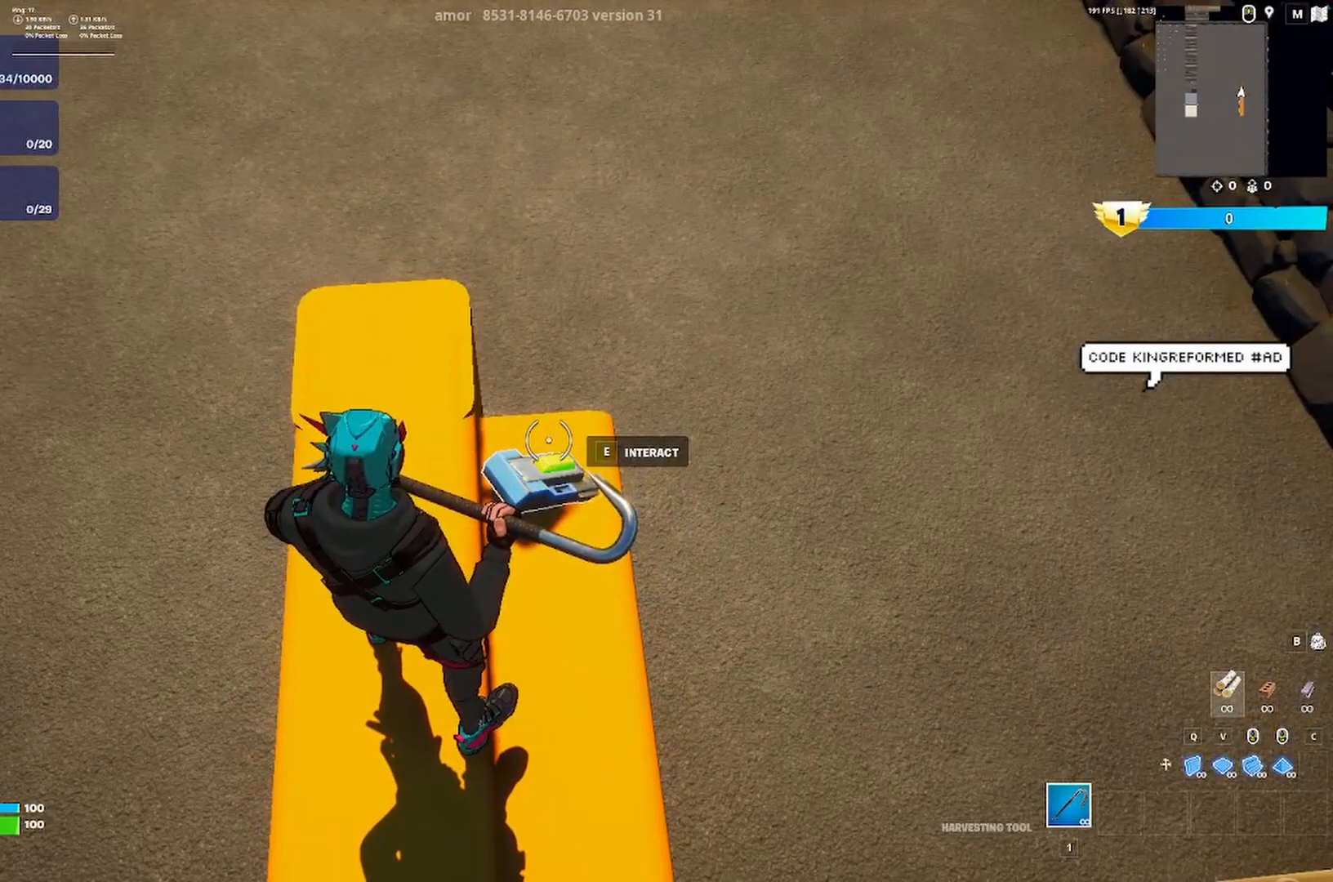
{"keys": [], "events": [[183, "e", "down"], [283, "e", "up"]]}
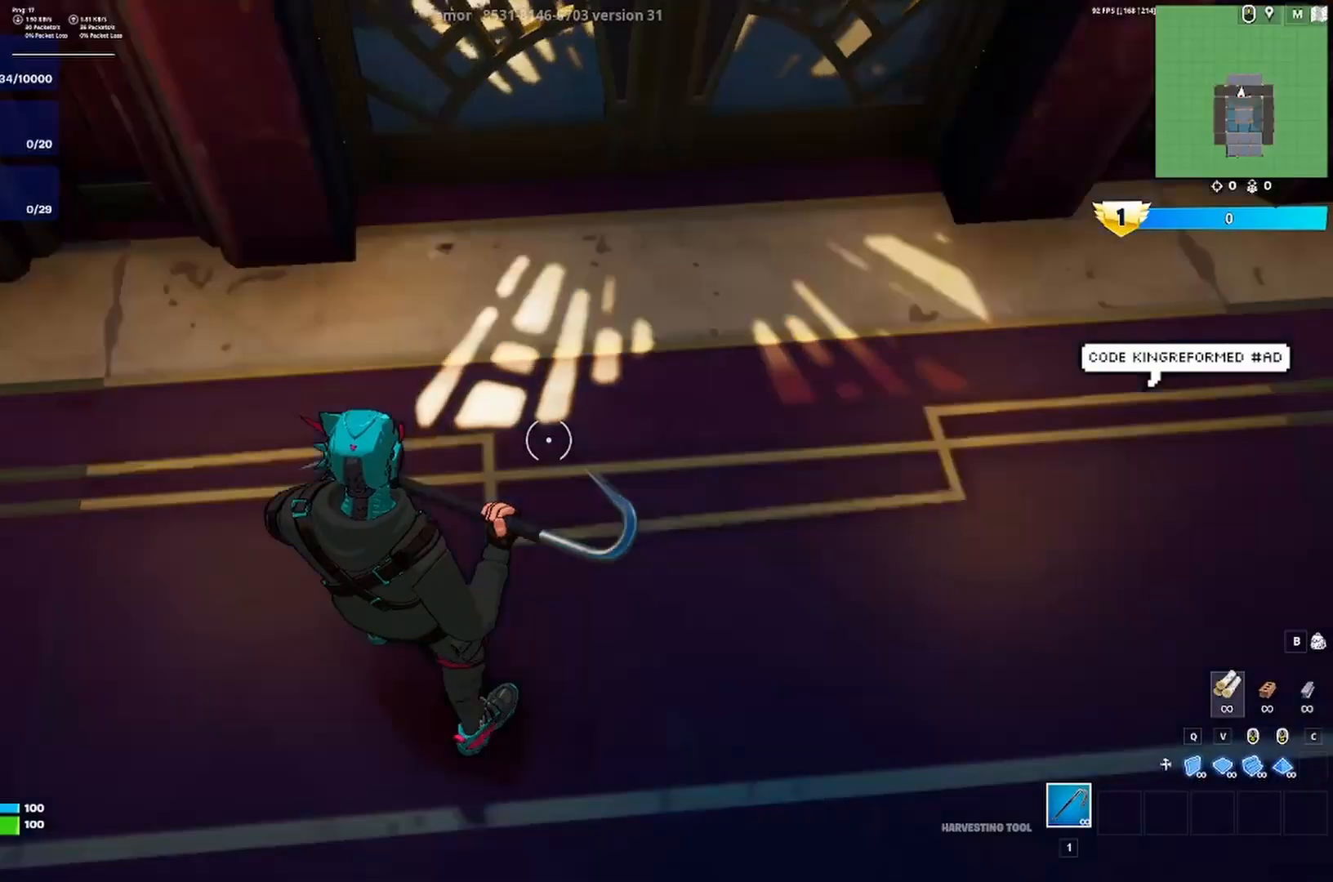
{"keys": [], "events": []}
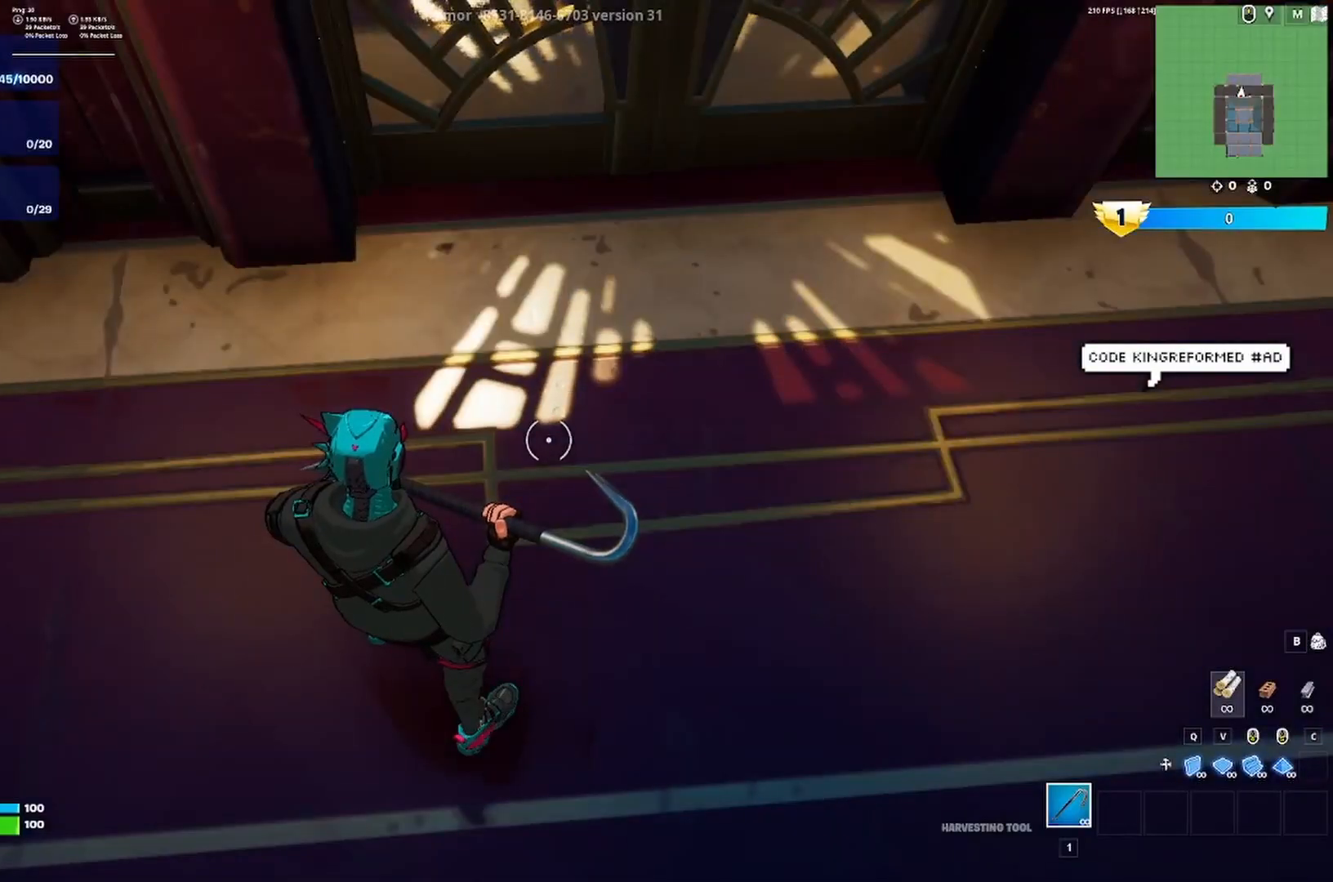
{"keys": [], "events": []}
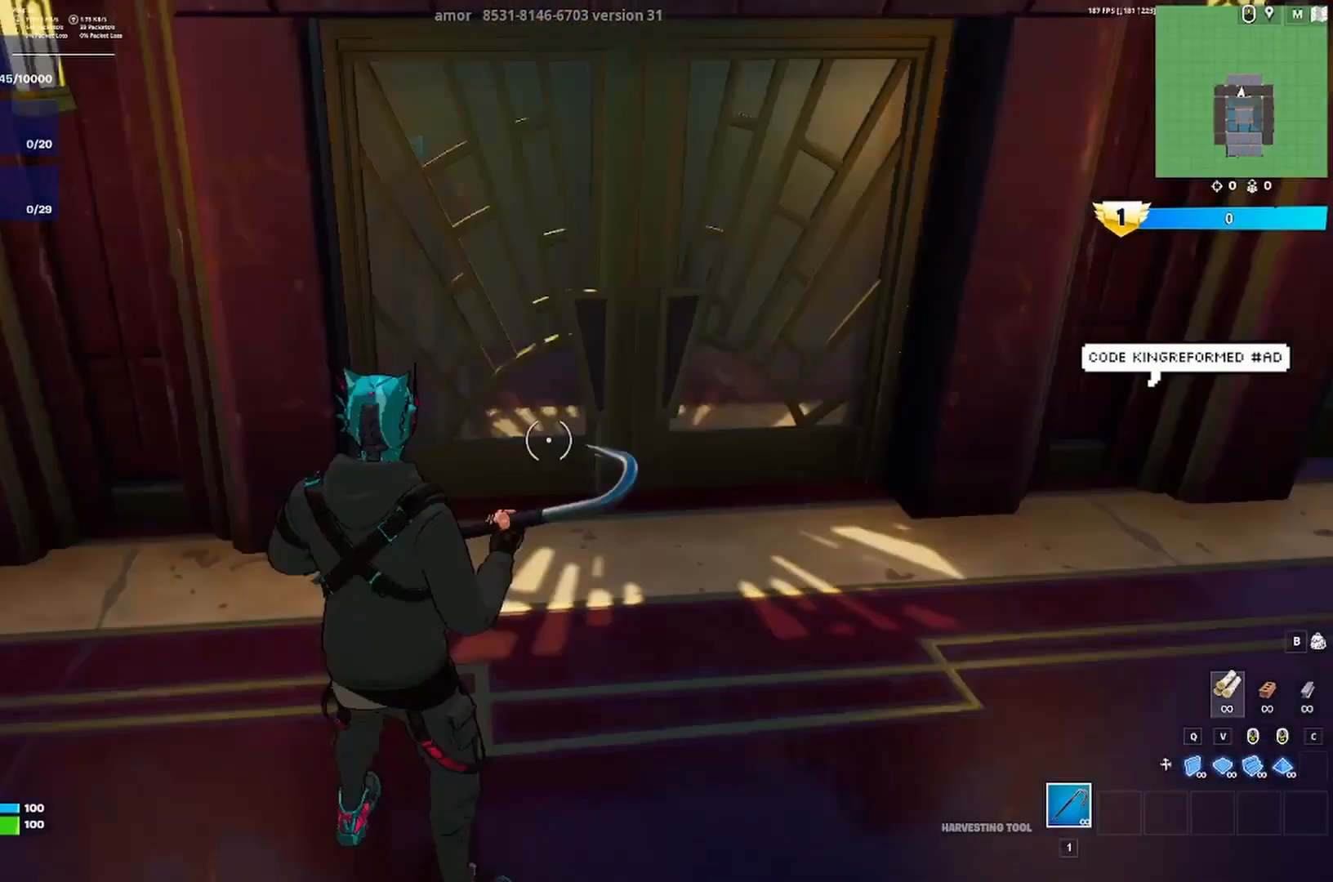
{"keys": [], "events": []}
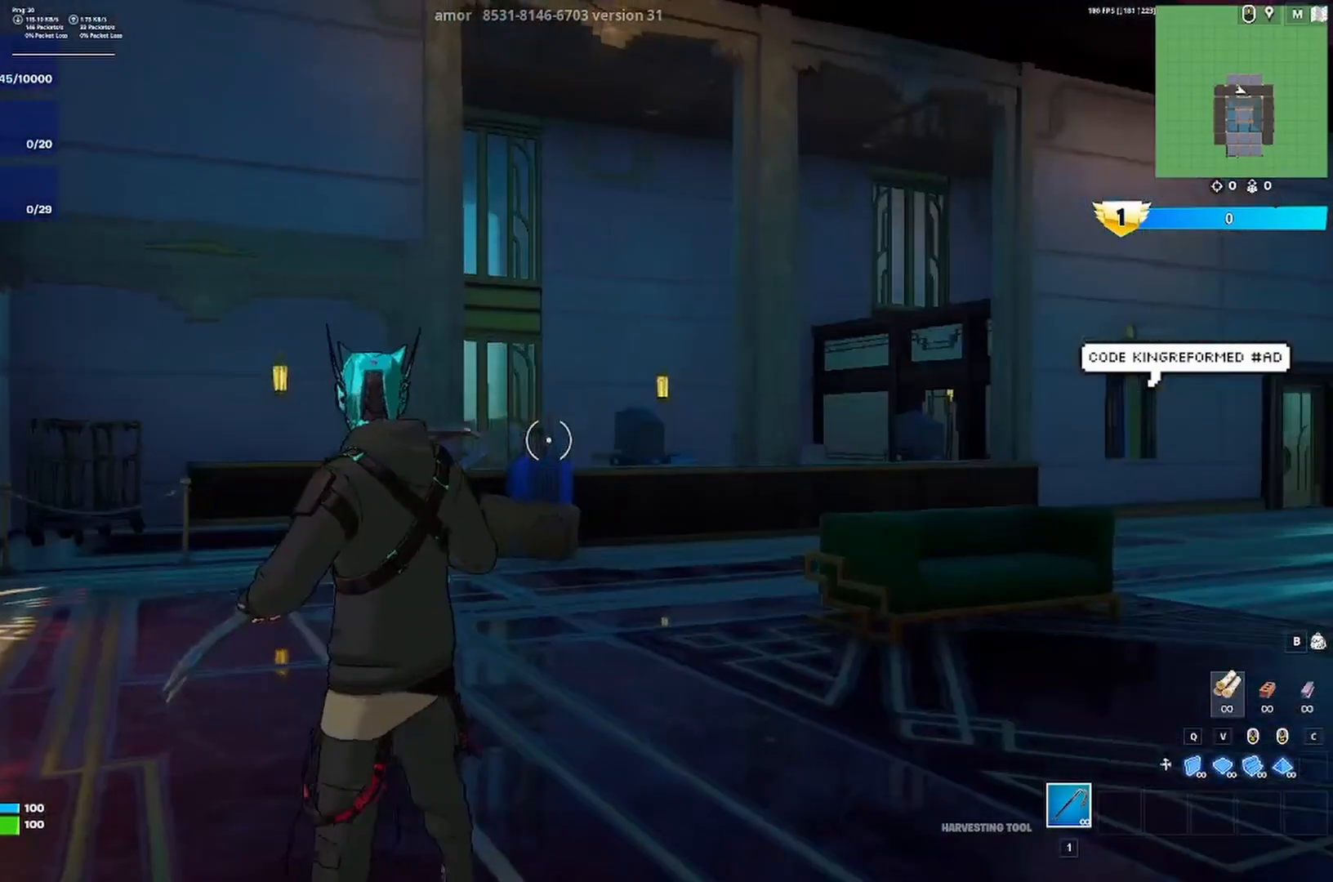
{"keys": ["w"], "events": [[350, "d", "down"], [350, "w", "down"], [483, "d", "up"]]}